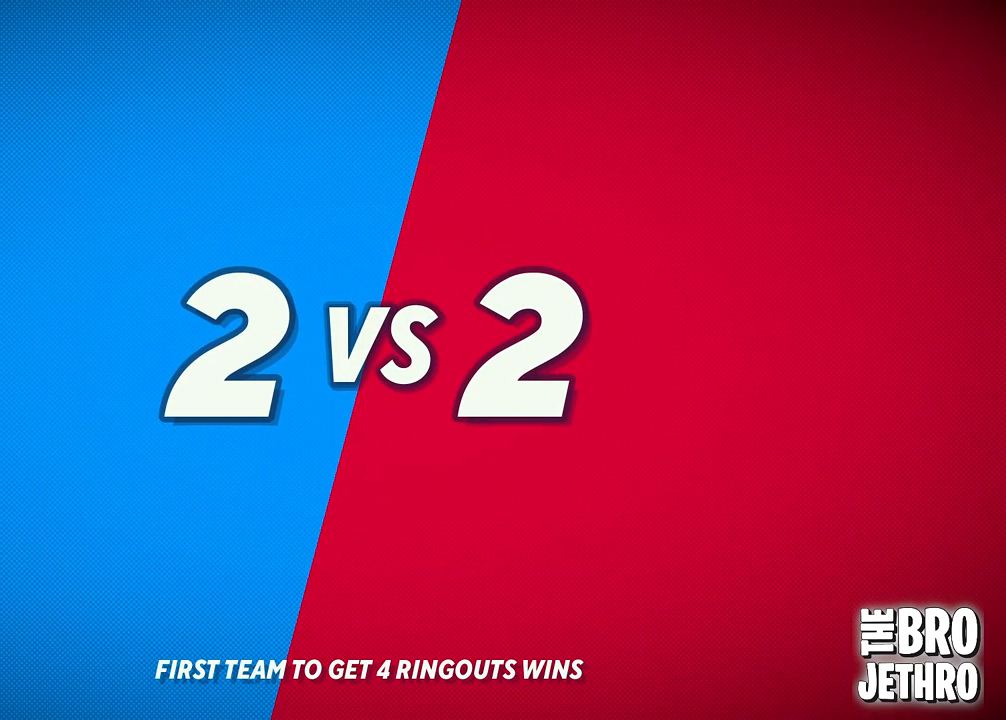
Gameplay with a controller (PlayStation layout); each line is a JSON object with the inputs held at the frame after it. "events" lists button and stick changes between this image and that frame as [ms after this image, input, new state], when the widget could be followed in between. Not read: L3 R3 right_stick.
{"buttons": [], "left_stick": "center", "events": [[50, "left_stick", "right"], [150, "left_stick", "center"]]}
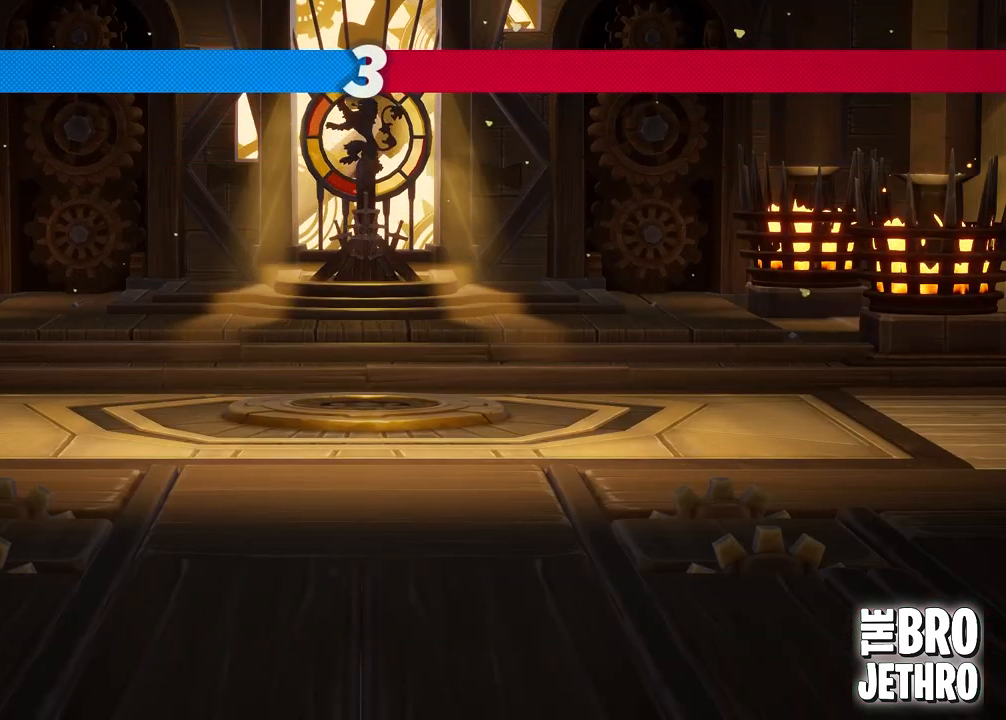
{"buttons": [], "left_stick": "center", "events": [[200, "CIRCLE", "down"], [200, "left_stick", "right"], [267, "left_stick", "center"], [300, "CIRCLE", "up"], [367, "CIRCLE", "down"], [467, "CIRCLE", "up"]]}
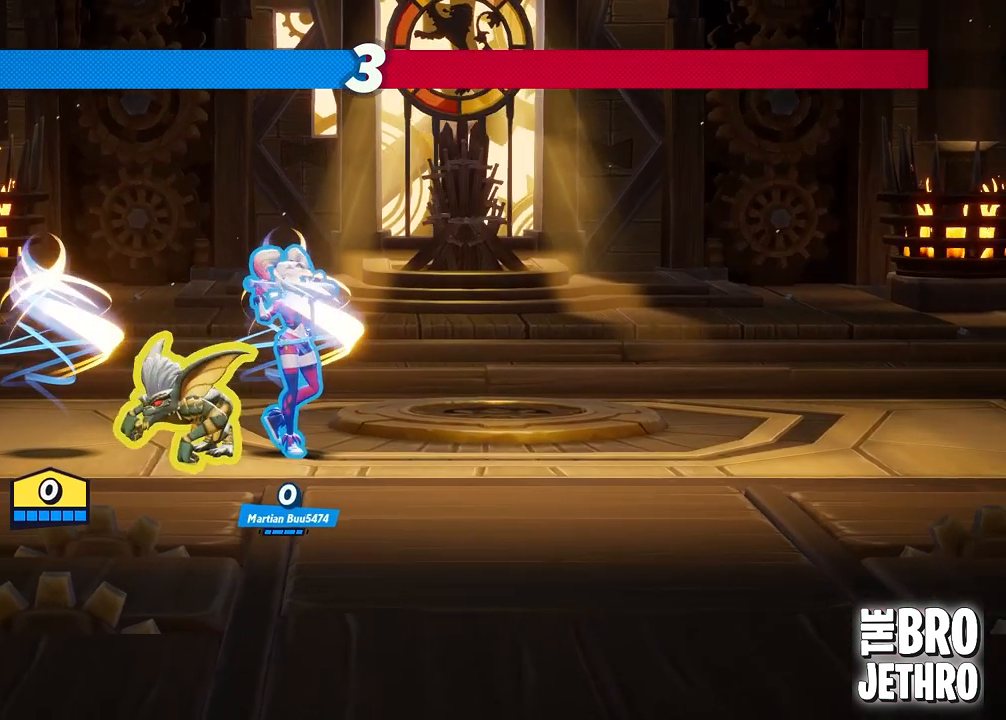
{"buttons": [], "left_stick": "center", "events": [[50, "CIRCLE", "down"], [133, "CIRCLE", "up"], [217, "CIRCLE", "down"], [300, "CIRCLE", "up"], [433, "CIRCLE", "down"], [500, "CIRCLE", "up"]]}
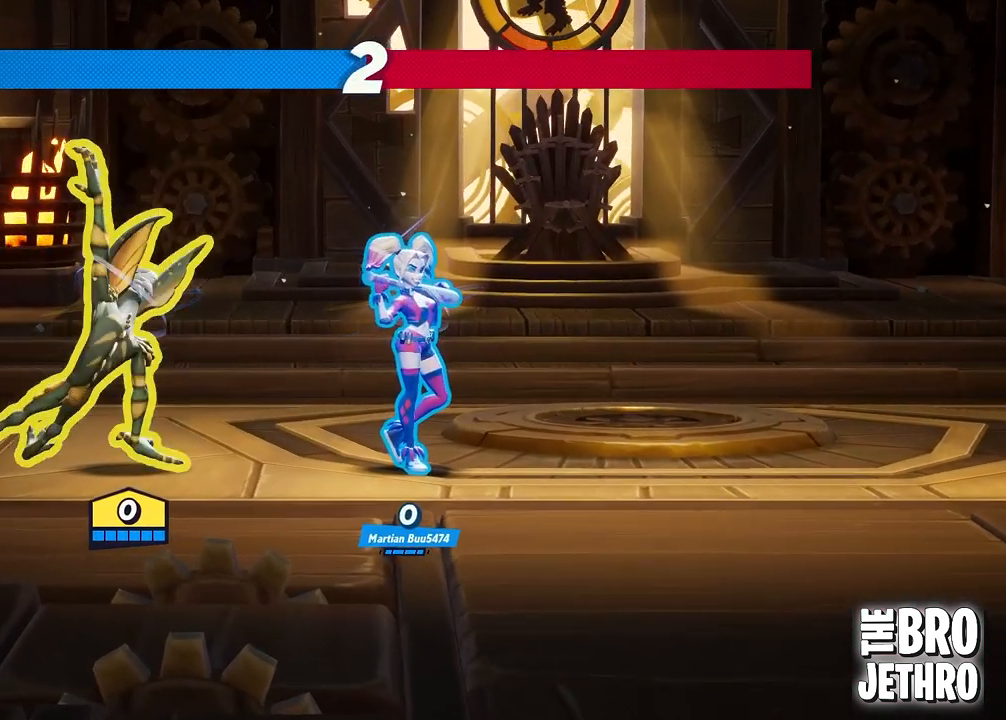
{"buttons": [], "left_stick": "center", "events": []}
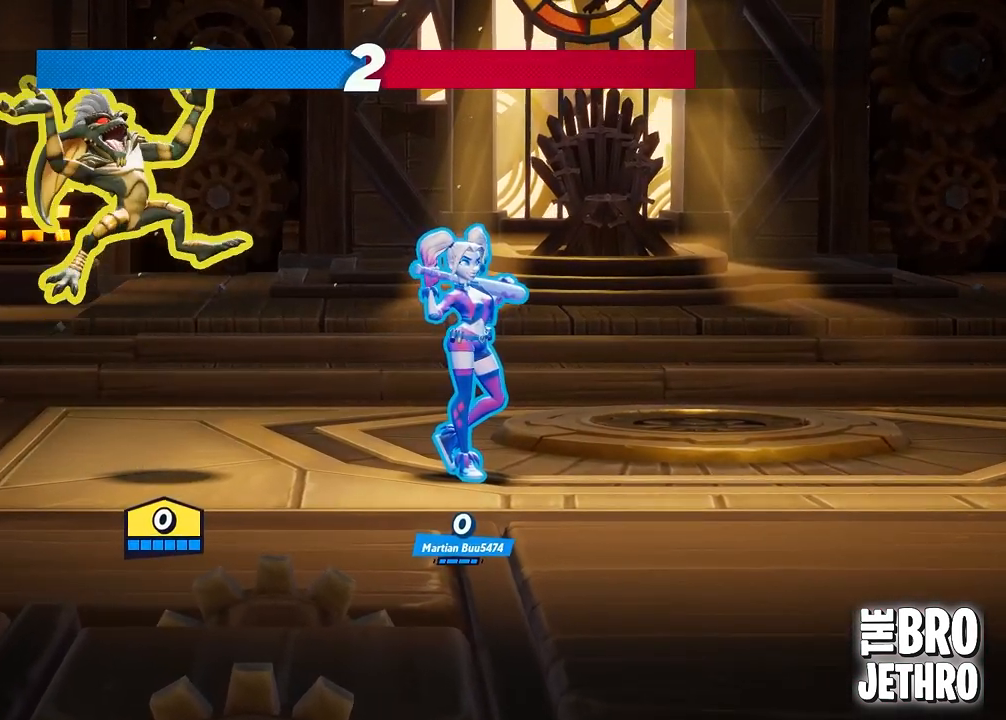
{"buttons": [], "left_stick": "center", "events": [[383, "CIRCLE", "down"], [500, "CIRCLE", "up"]]}
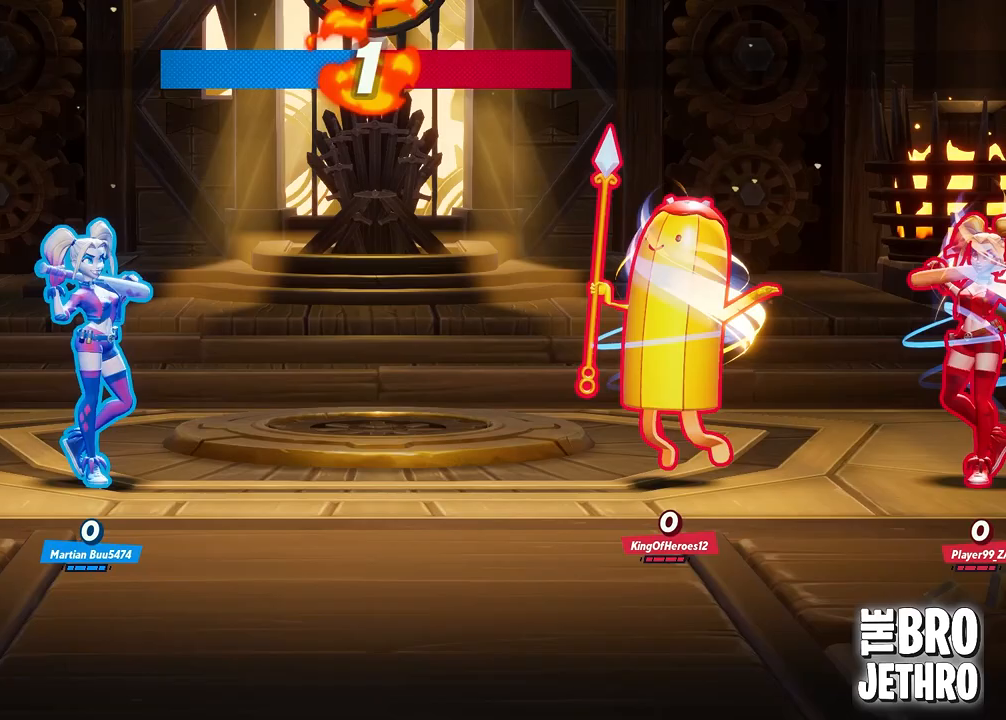
{"buttons": [], "left_stick": "center", "events": [[67, "CIRCLE", "down"], [167, "CIRCLE", "up"], [250, "CIRCLE", "down"], [333, "CIRCLE", "up"], [433, "CIRCLE", "down"], [500, "CIRCLE", "up"]]}
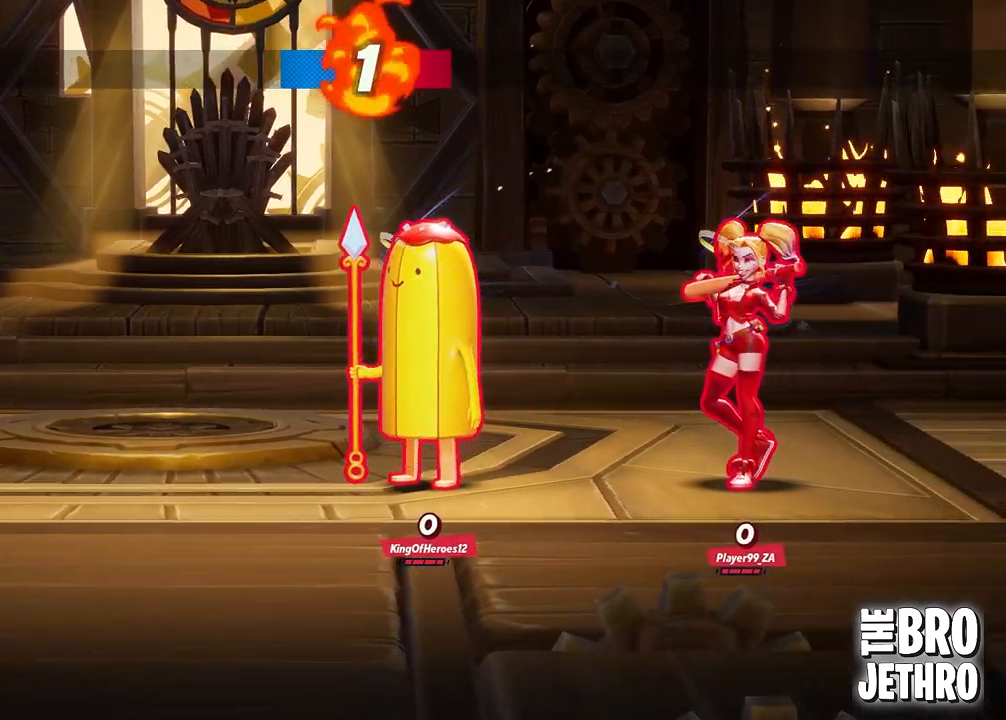
{"buttons": [], "left_stick": "center", "events": []}
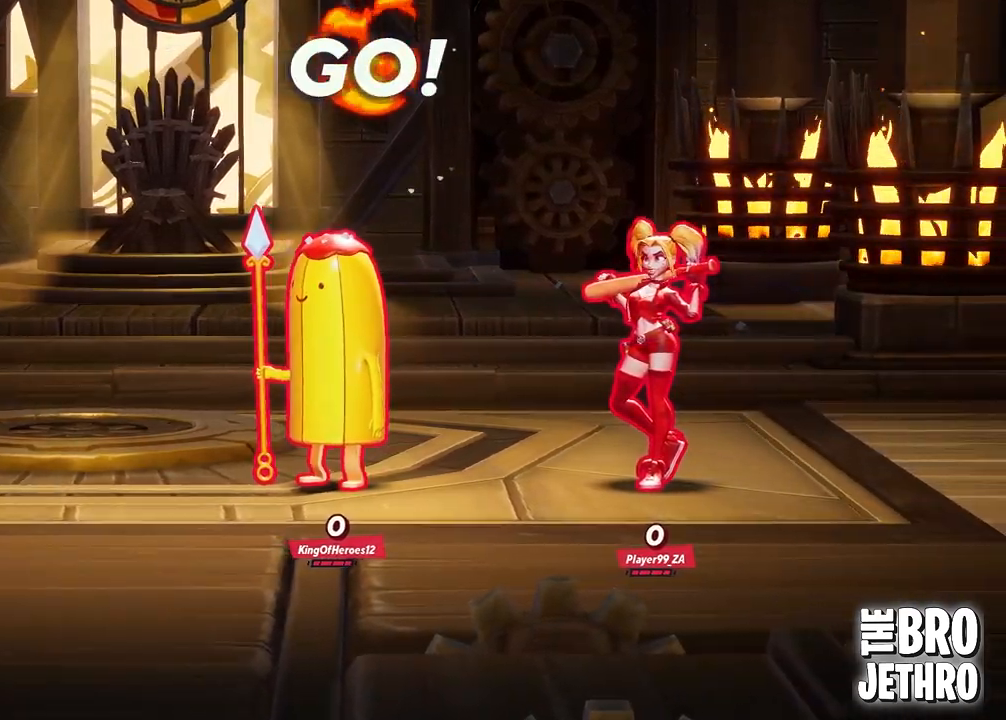
{"buttons": [], "left_stick": "center", "events": []}
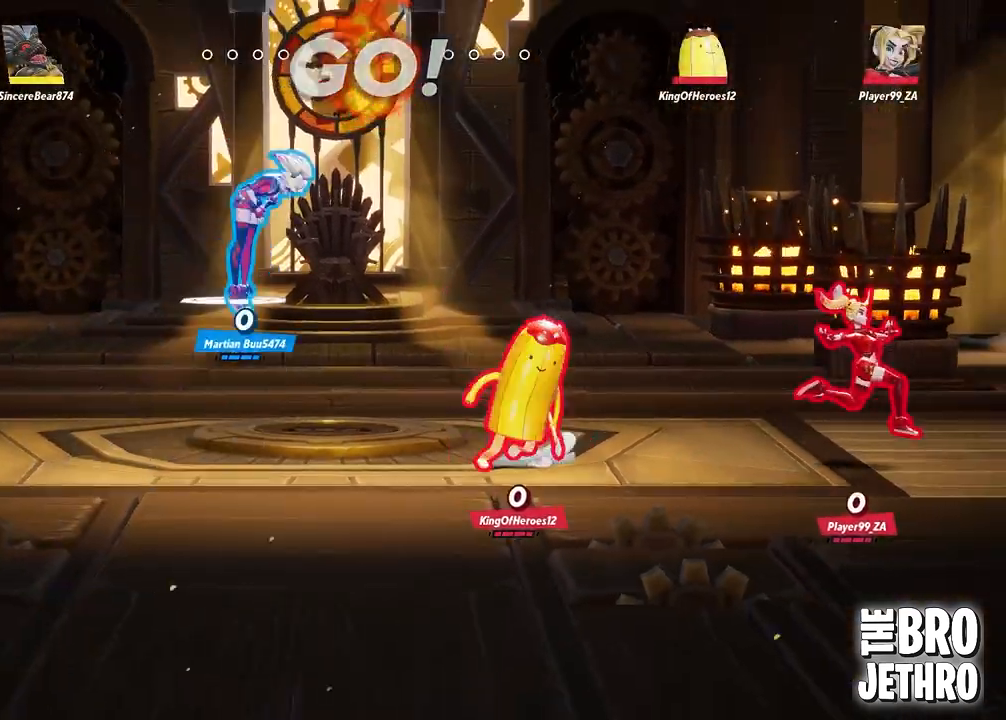
{"buttons": ["CROSS"], "left_stick": "center", "events": [[350, "CROSS", "down"]]}
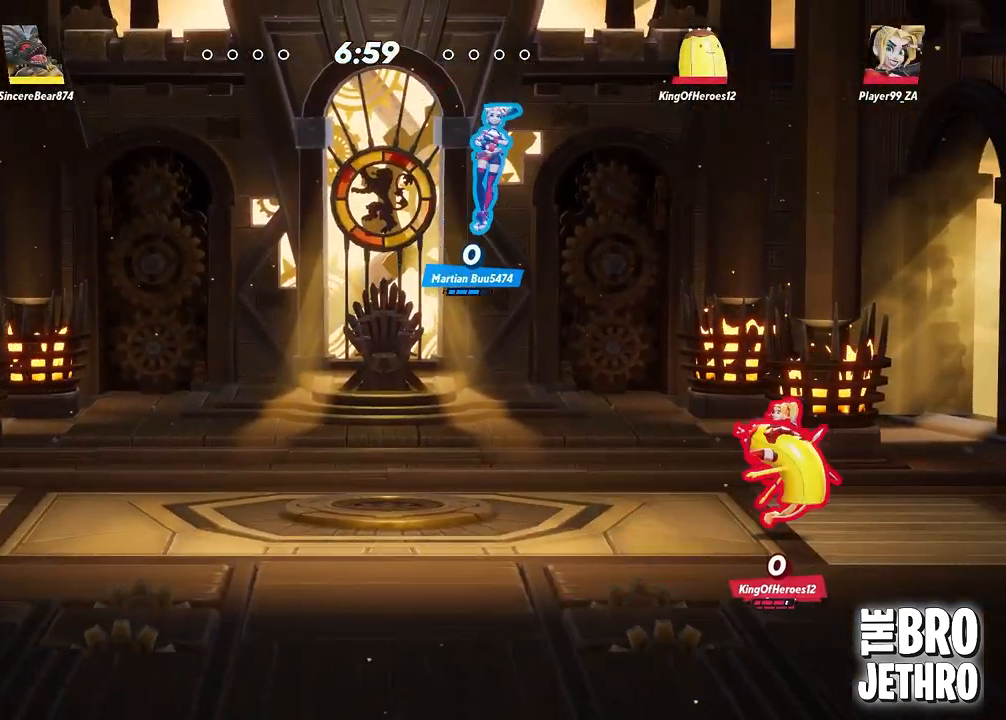
{"buttons": ["TRIANGLE"], "left_stick": "center", "events": [[167, "CROSS", "up"], [317, "TRIANGLE", "down"]]}
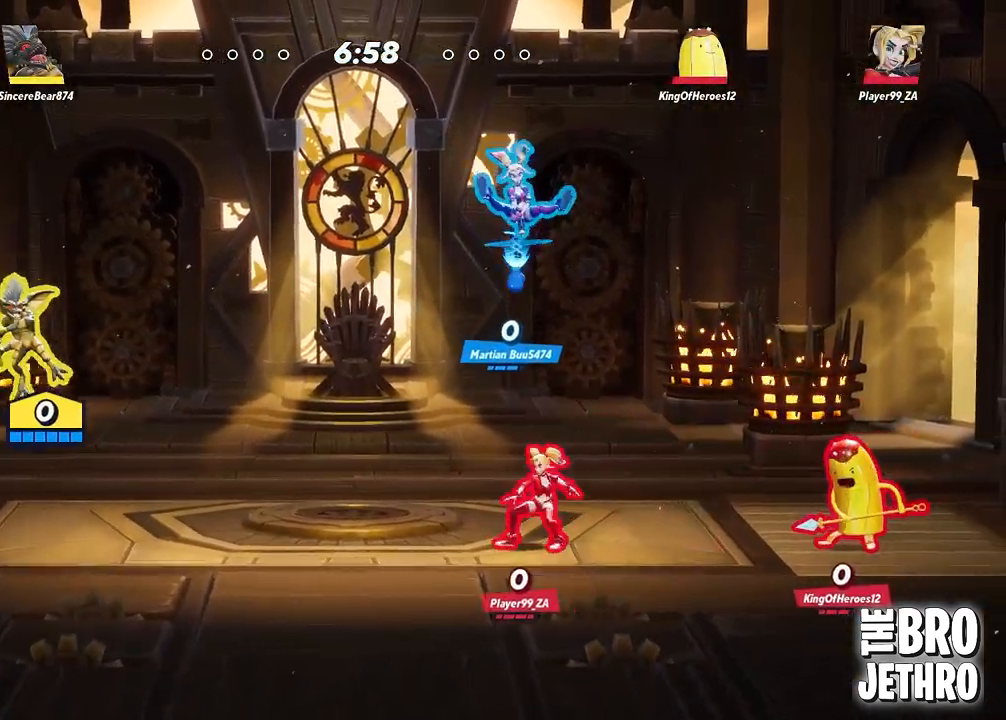
{"buttons": ["TRIANGLE"], "left_stick": "center", "events": []}
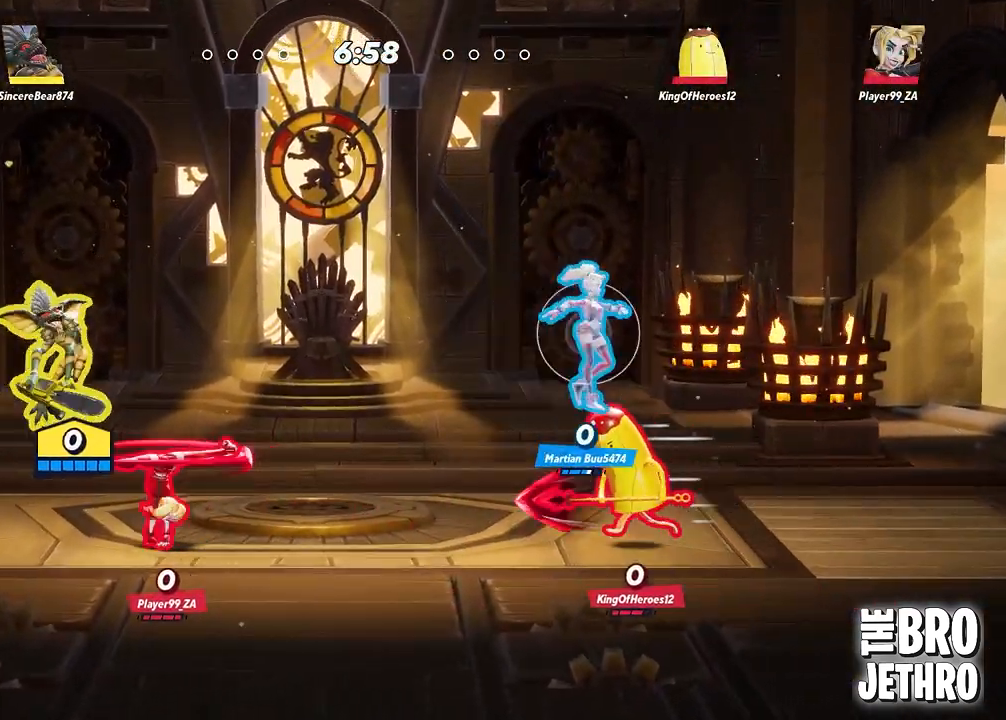
{"buttons": ["TRIANGLE"], "left_stick": "center", "events": []}
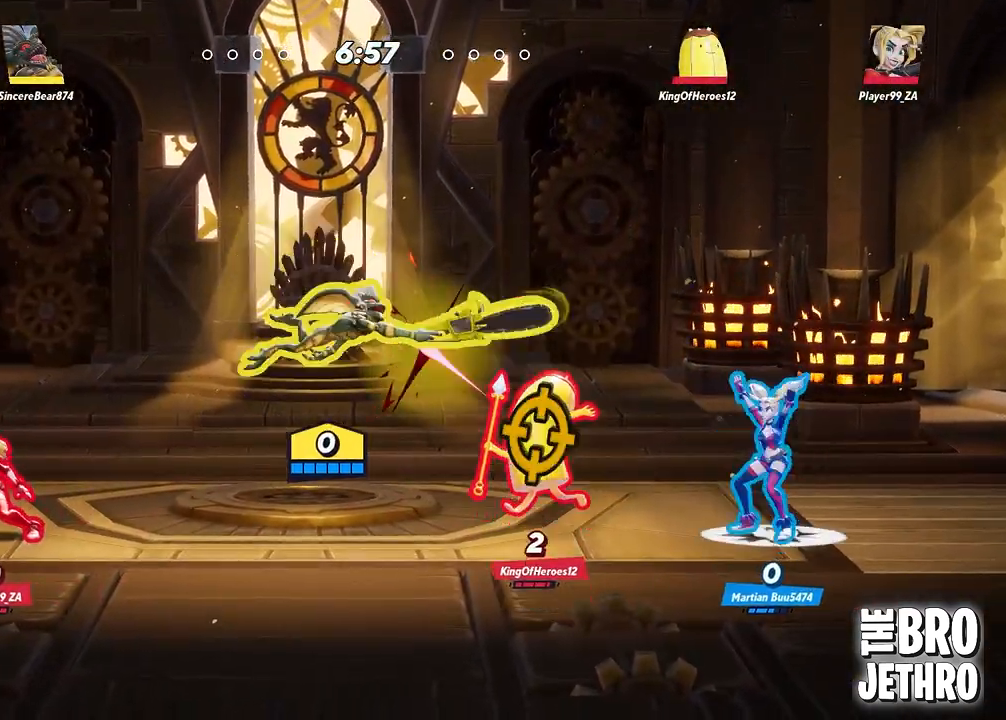
{"buttons": ["TRIANGLE"], "left_stick": "center", "events": []}
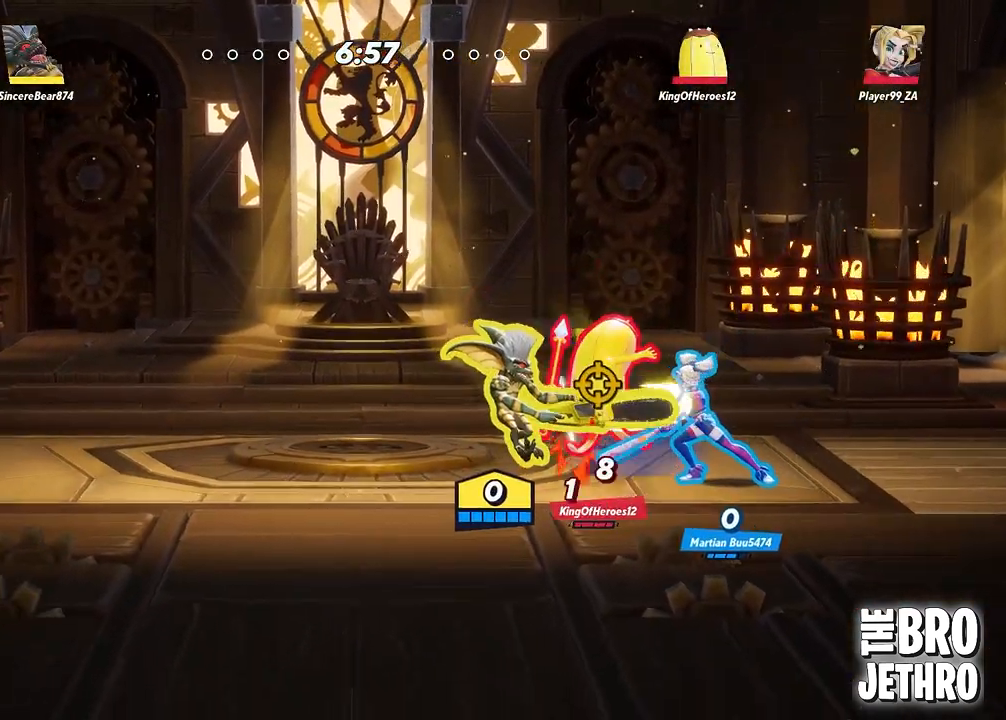
{"buttons": ["CROSS"], "left_stick": "center", "events": [[183, "TRIANGLE", "up"], [317, "CROSS", "down"], [400, "CROSS", "up"], [500, "CROSS", "down"]]}
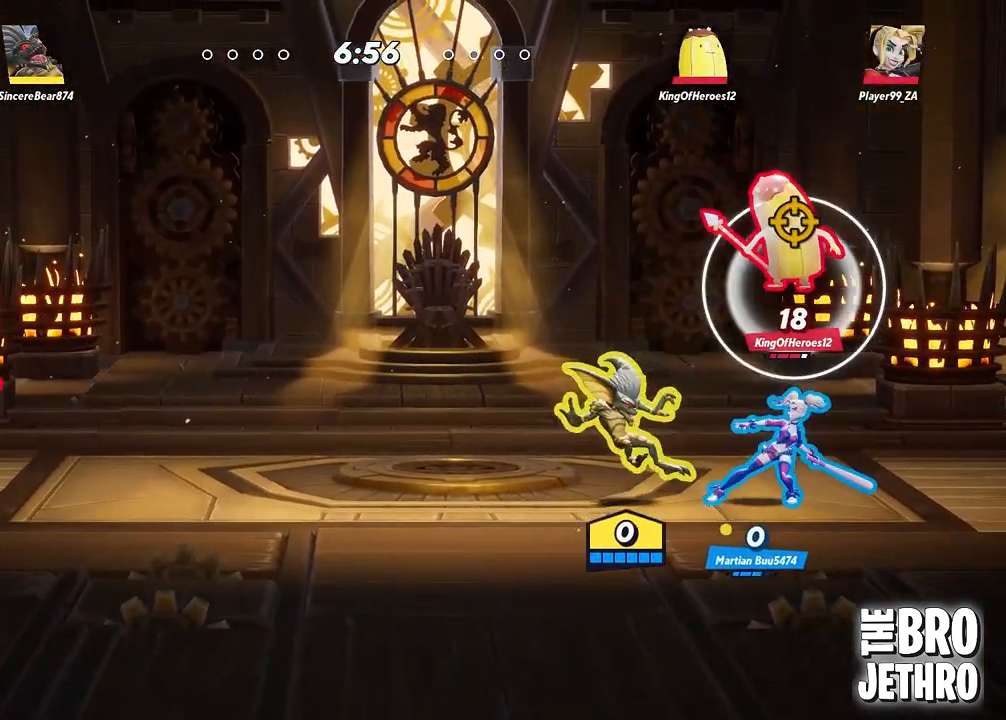
{"buttons": [], "left_stick": "center", "events": [[67, "CROSS", "up"], [83, "TRIANGLE", "down"], [167, "TRIANGLE", "up"], [233, "TRIANGLE", "down"], [317, "TRIANGLE", "up"], [367, "TRIANGLE", "down"], [433, "TRIANGLE", "up"]]}
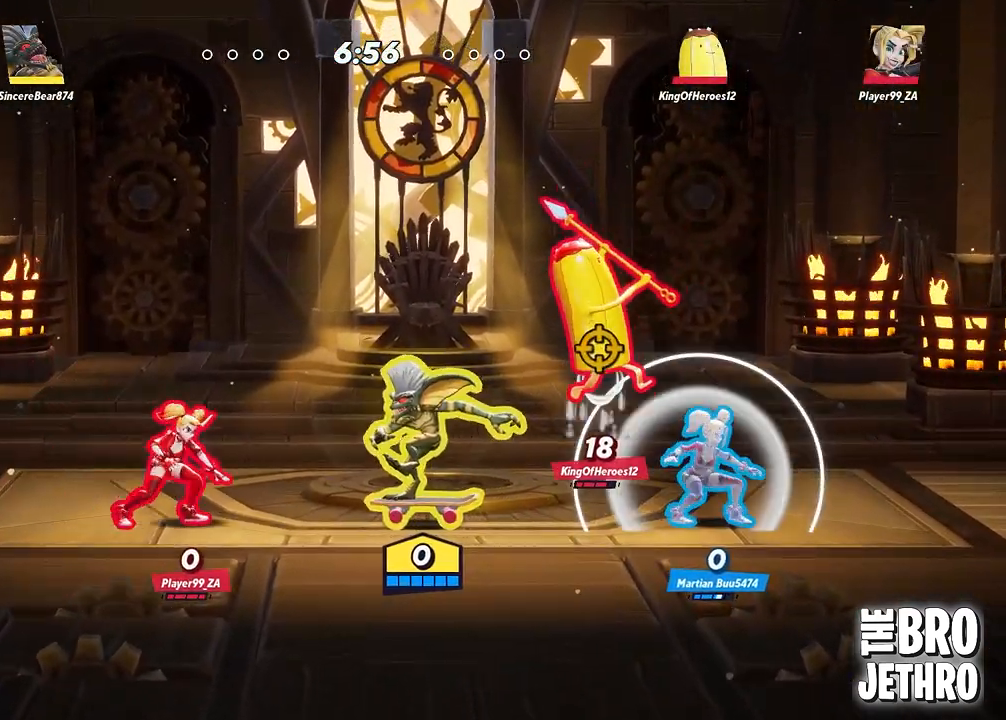
{"buttons": [], "left_stick": "center", "events": []}
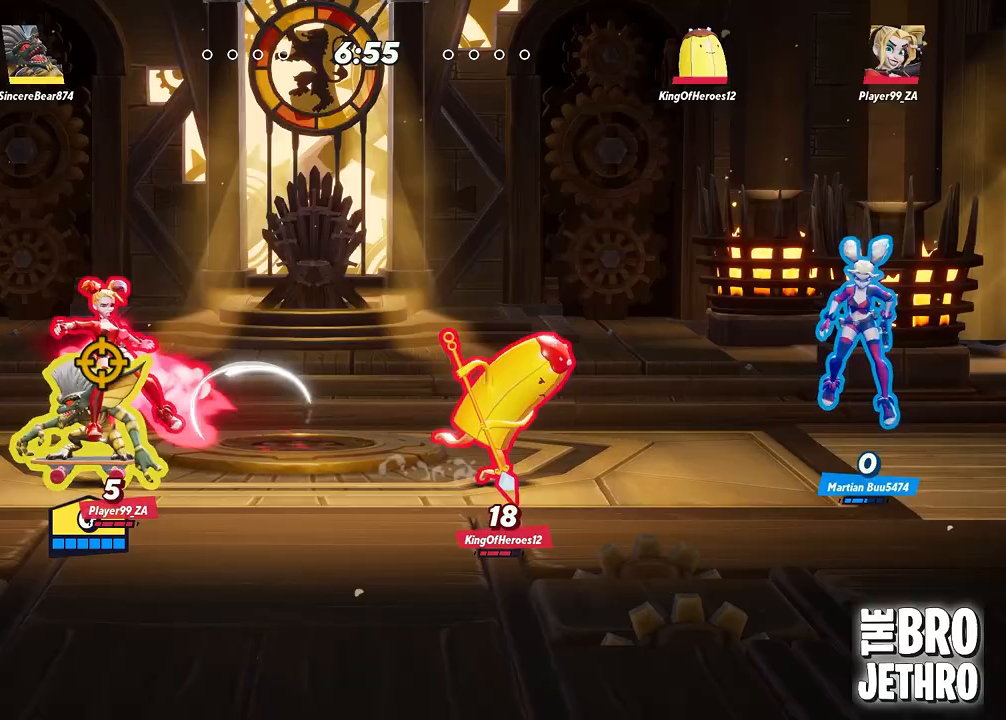
{"buttons": [], "left_stick": "center", "events": []}
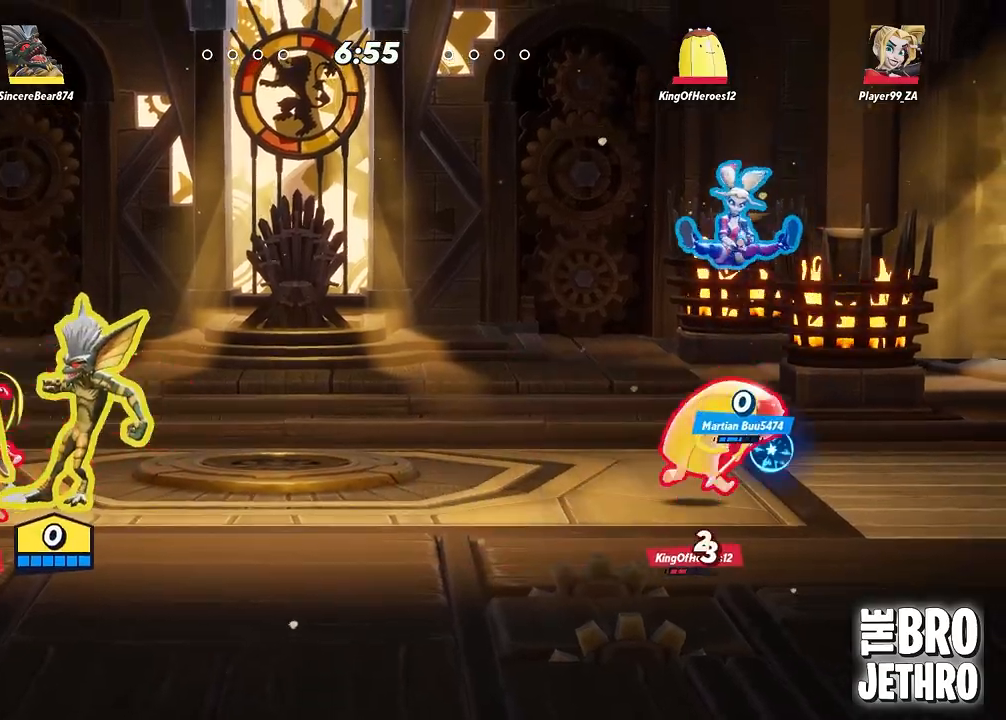
{"buttons": [], "left_stick": "right", "events": [[117, "CIRCLE", "down"], [183, "CIRCLE", "up"], [250, "CIRCLE", "down"], [333, "CIRCLE", "up"], [400, "CIRCLE", "down"], [467, "CIRCLE", "up"], [500, "left_stick", "right"]]}
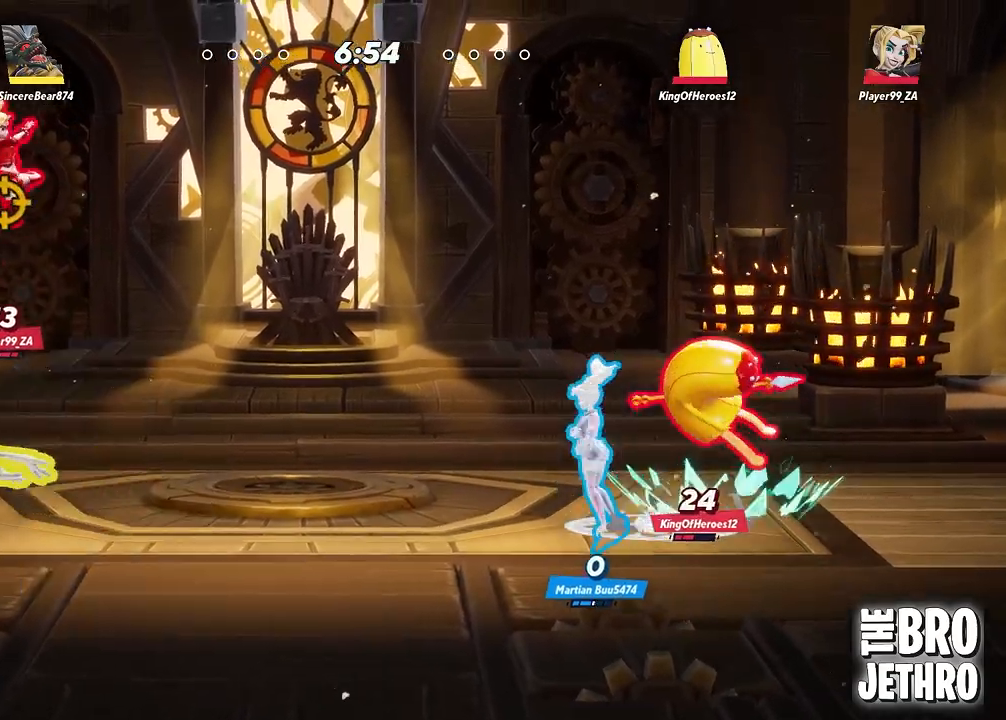
{"buttons": ["SQUARE"], "left_stick": "right", "events": [[67, "CIRCLE", "down"], [150, "CIRCLE", "up"], [217, "CIRCLE", "down"], [267, "CIRCLE", "up"], [350, "SQUARE", "down"], [417, "SQUARE", "up"], [500, "SQUARE", "down"]]}
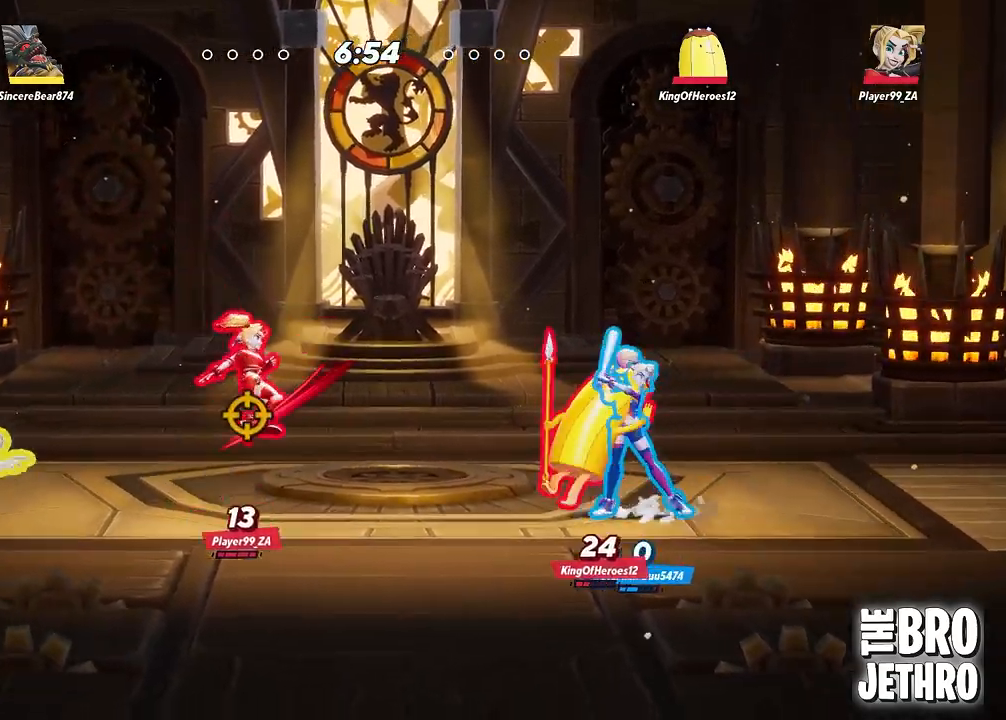
{"buttons": ["SQUARE"], "left_stick": "right", "events": [[67, "SQUARE", "up"], [133, "SQUARE", "down"], [217, "SQUARE", "up"], [283, "SQUARE", "down"], [367, "SQUARE", "up"], [467, "SQUARE", "down"]]}
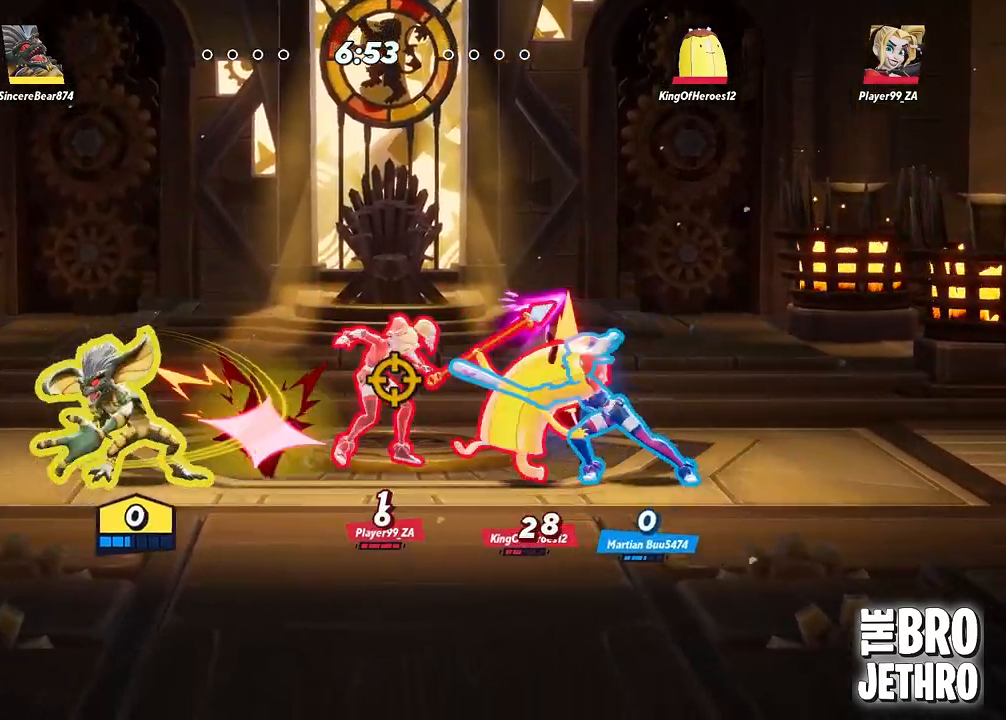
{"buttons": [], "left_stick": "right", "events": [[33, "SQUARE", "up"], [100, "SQUARE", "down"], [183, "SQUARE", "up"], [250, "SQUARE", "down"], [333, "SQUARE", "up"], [400, "SQUARE", "down"], [467, "SQUARE", "up"]]}
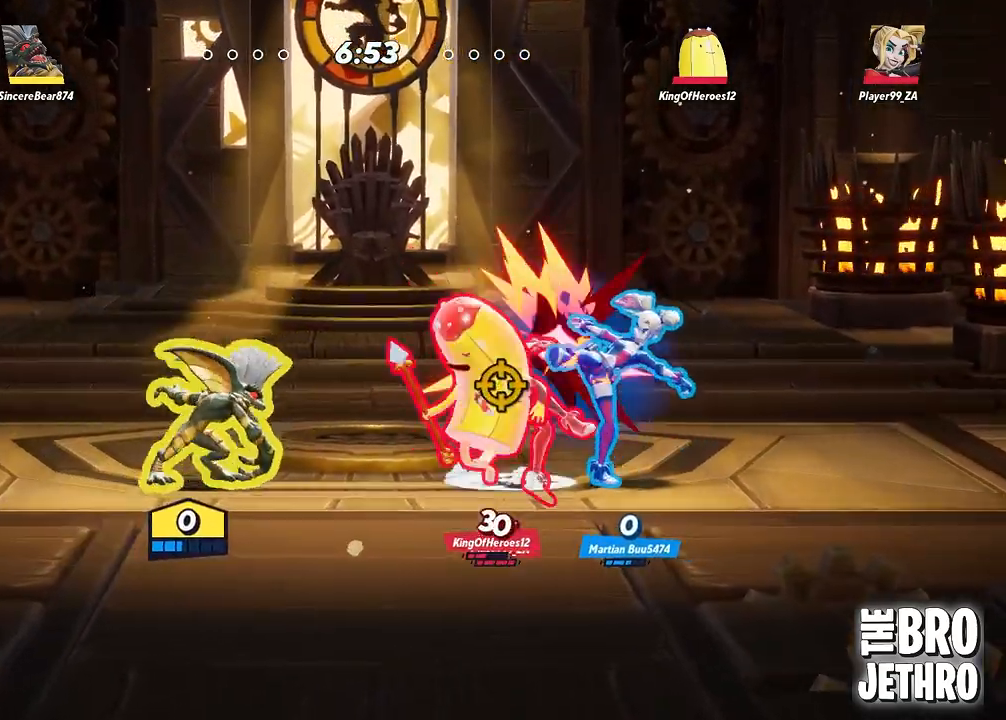
{"buttons": ["SQUARE"], "left_stick": "right", "events": [[50, "CIRCLE", "down"], [133, "CIRCLE", "up"], [217, "SQUARE", "down"], [300, "SQUARE", "up"], [350, "SQUARE", "down"], [433, "SQUARE", "up"], [500, "SQUARE", "down"]]}
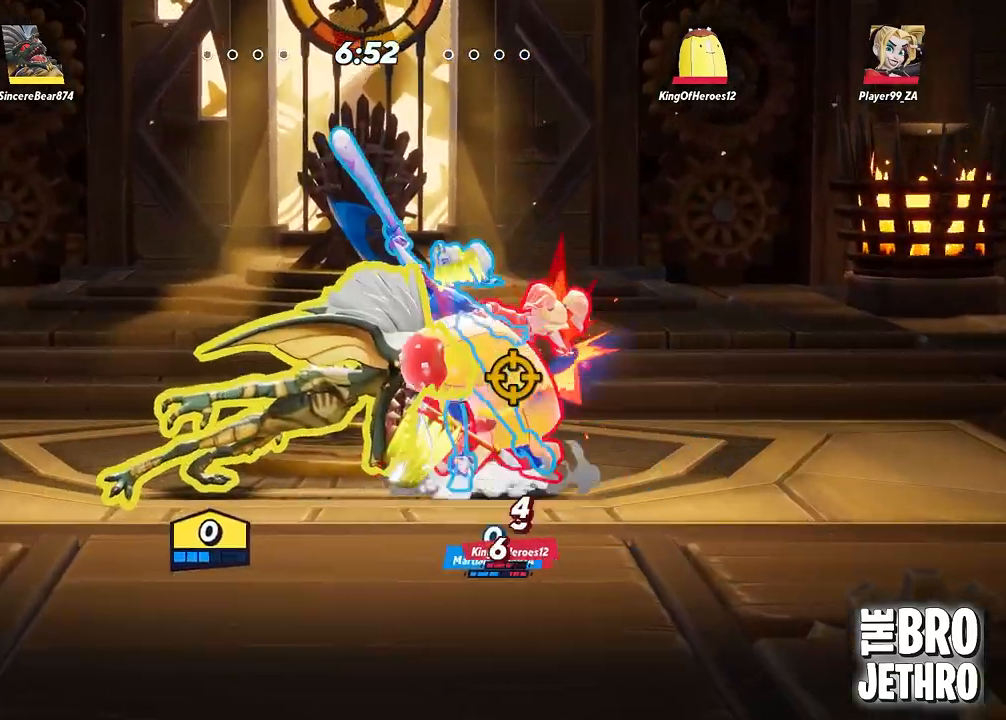
{"buttons": [], "left_stick": "right", "events": [[67, "SQUARE", "up"], [150, "SQUARE", "down"], [217, "SQUARE", "up"], [283, "SQUARE", "down"], [367, "SQUARE", "up"]]}
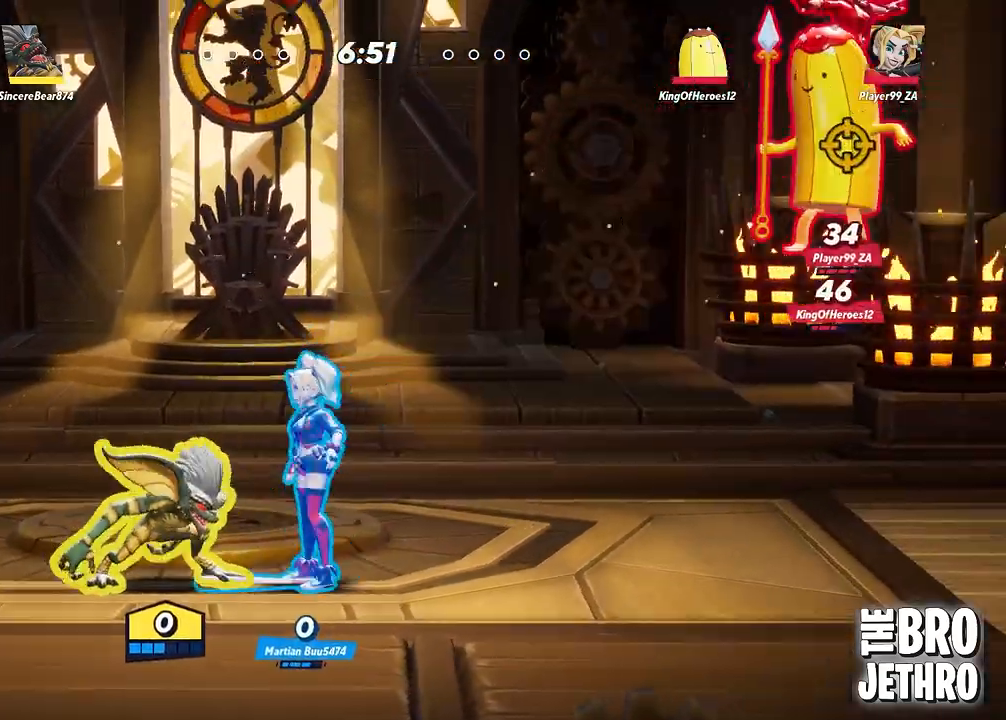
{"buttons": [], "left_stick": "right", "events": [[50, "CIRCLE", "down"], [133, "CIRCLE", "up"], [217, "CIRCLE", "down"], [300, "CIRCLE", "up"]]}
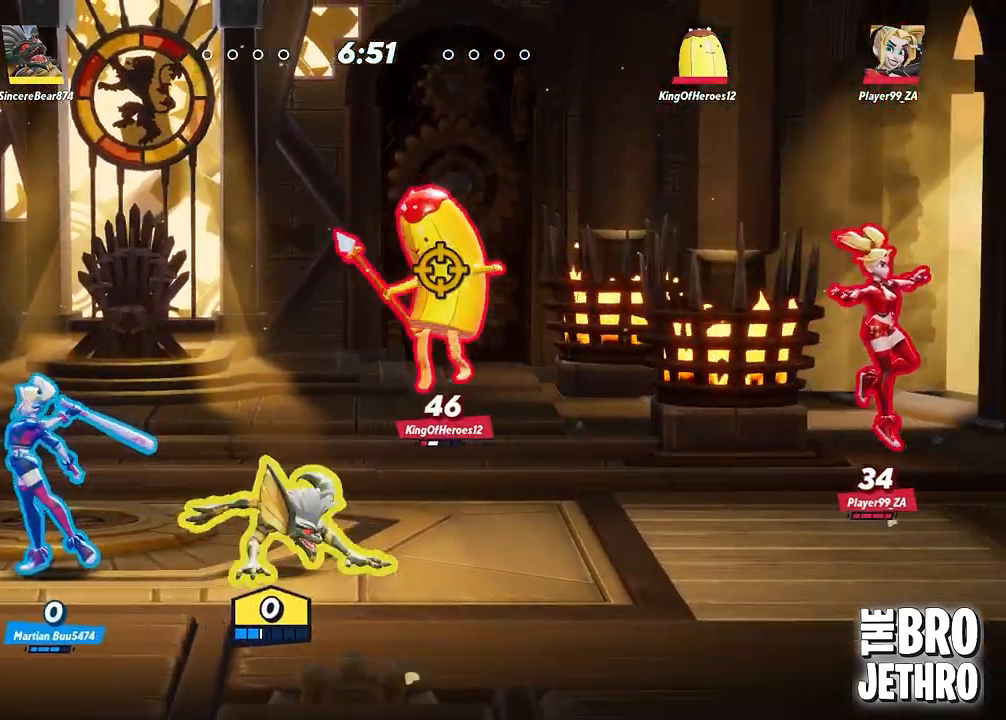
{"buttons": ["TRIANGLE"], "left_stick": "center", "events": [[17, "left_stick", "center"], [117, "CROSS", "down"], [200, "left_stick", "left"], [233, "CROSS", "up"], [283, "CROSS", "down"], [350, "CROSS", "up"], [367, "TRIANGLE", "down"], [467, "left_stick", "center"]]}
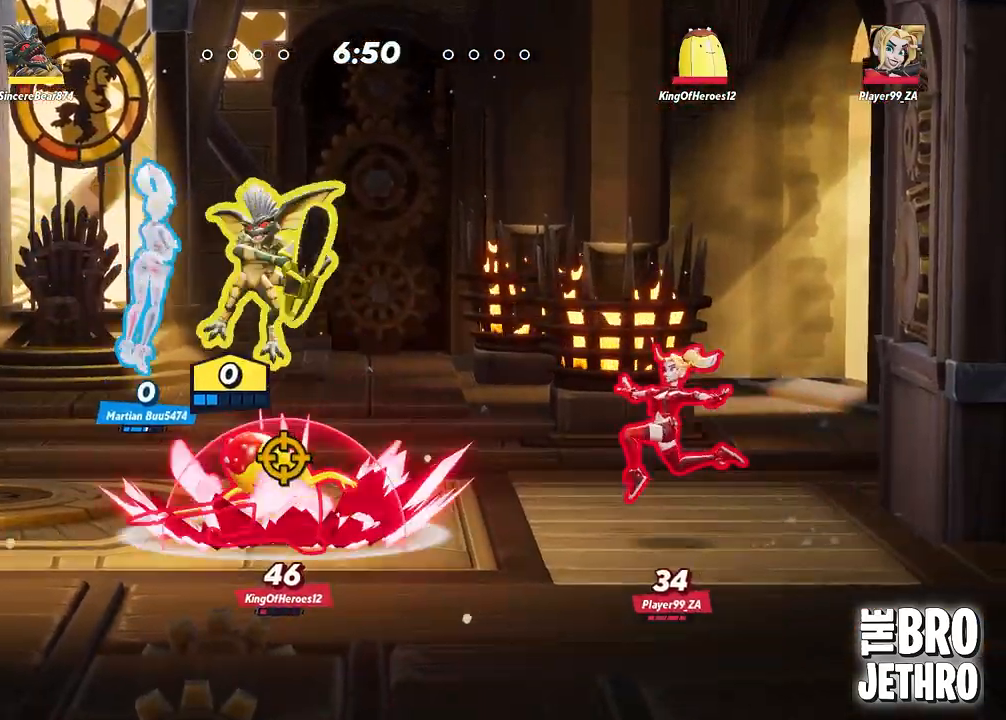
{"buttons": [], "left_stick": "center", "events": [[67, "TRIANGLE", "up"]]}
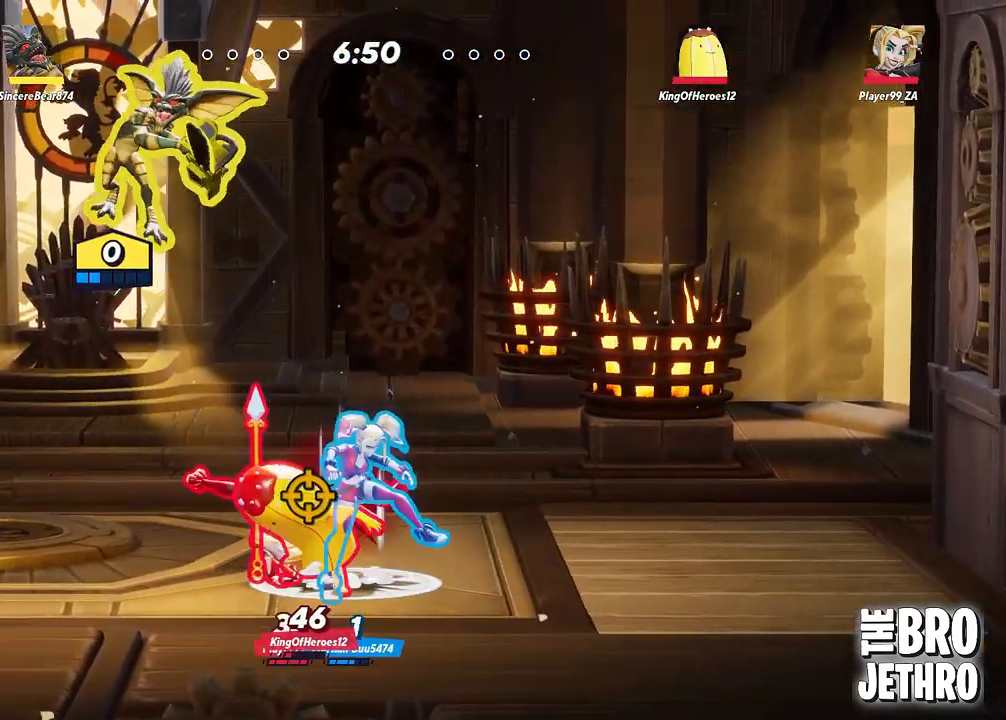
{"buttons": [], "left_stick": "center", "events": []}
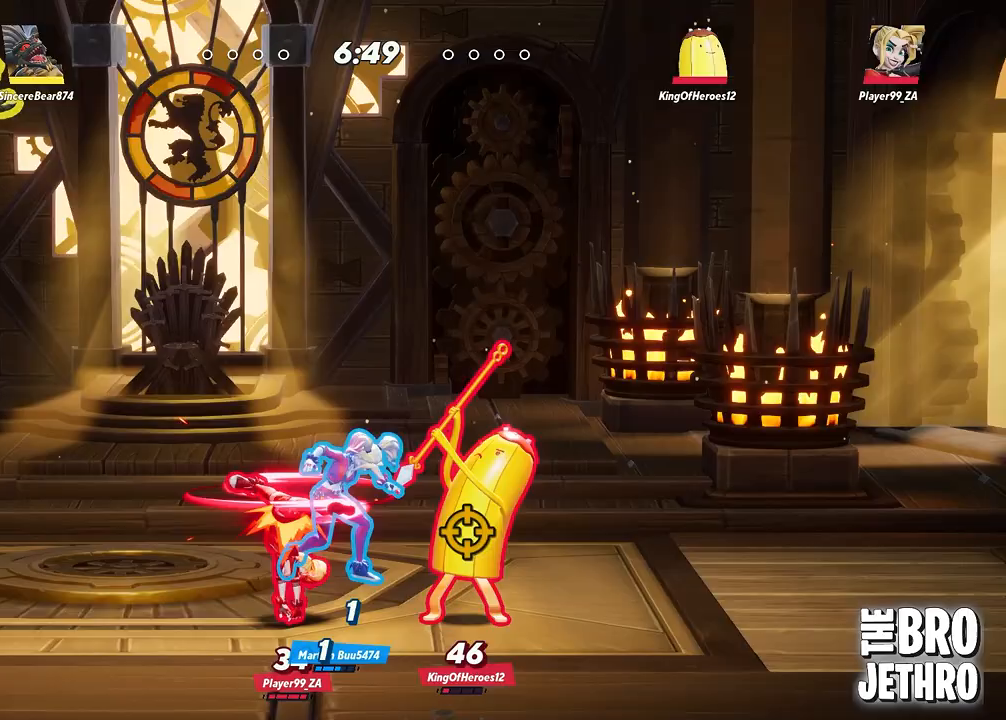
{"buttons": [], "left_stick": "center", "events": []}
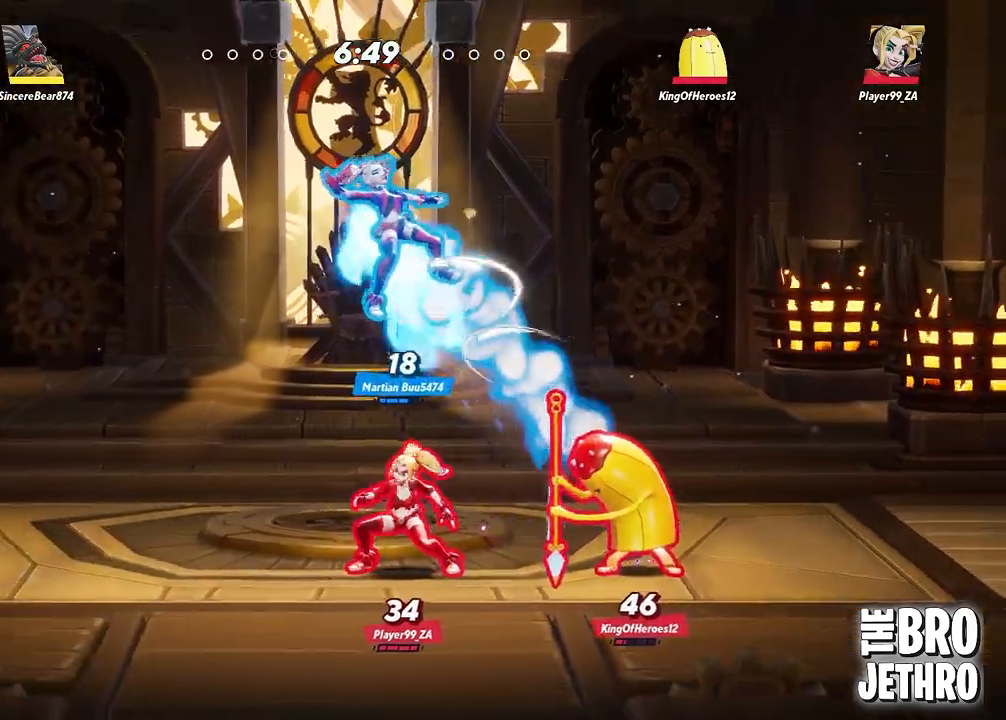
{"buttons": ["TRIANGLE"], "left_stick": "right", "events": [[67, "CROSS", "down"], [133, "CROSS", "up"], [183, "left_stick", "right"], [200, "TRIANGLE", "down"], [267, "TRIANGLE", "up"], [333, "TRIANGLE", "down"], [417, "TRIANGLE", "up"], [467, "TRIANGLE", "down"]]}
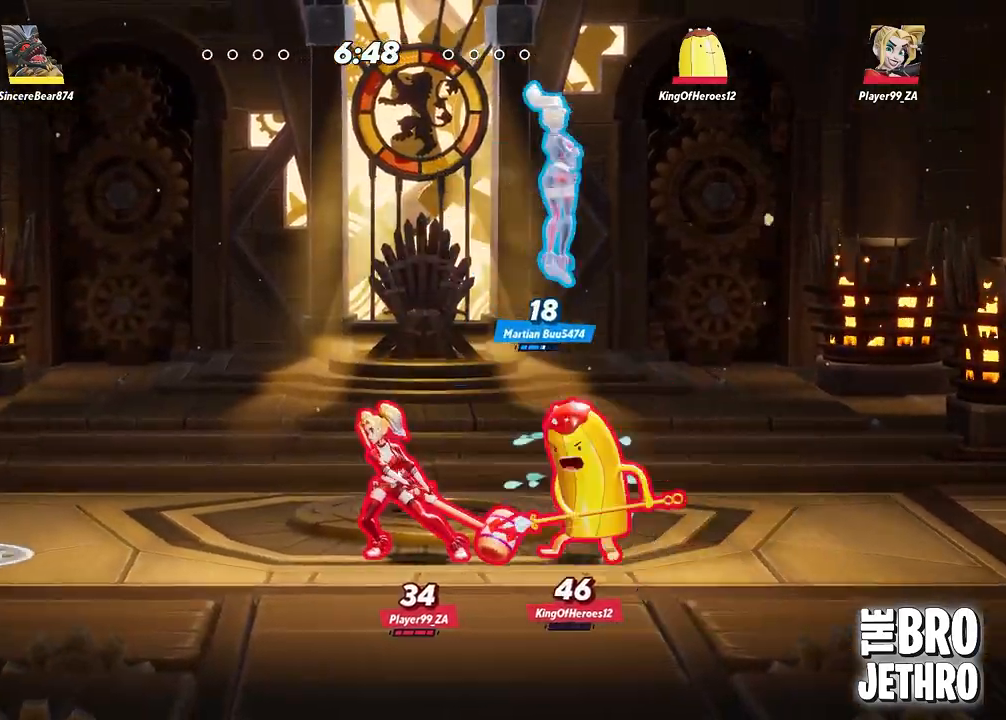
{"buttons": ["TRIANGLE"], "left_stick": "right", "events": []}